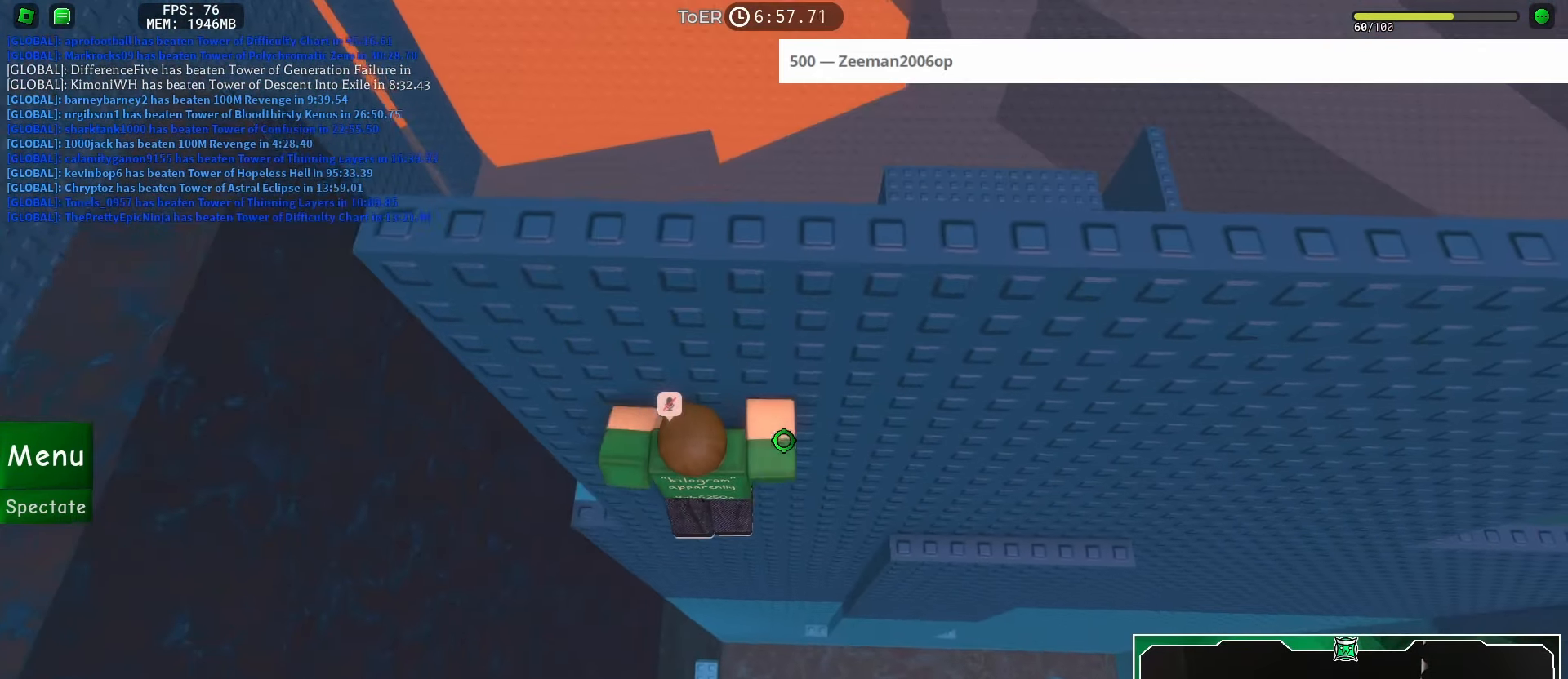
Gameplay with keyboard and mouse; each line is a JSON object with the keys and mouse buttons held at the frame after it. "events" lists presses ("down") and releases ("up") of "a", "ctrl", "d", "e", "f", "q", "r", "s", "shift", "space", "tab", "w", "mouse_left", "mouse_wheel", "mouse_right", "mouse_mb4" and "mouse_mb5" between this image and that frame as [ms after this image, input, new state], when the widget could be followed in between. "mouse_left", "mouse_wheel", "mouse_right", "mouse_mb4", "mouse_mb5" = the "left", "wheel", "right", "mb4", "mb5" buttons of the "mouse" list. No other keys are recorded. "wheel" means that the mouse wheel is clicked or scrolled. Mouse movement is not recorded.
{"keys": ["shift"], "mouse": ["right"], "events": [[251, "w", "down"], [368, "a", "up"], [368, "w", "up"], [468, "mouse_right", "down"], [468, "shift", "down"]]}
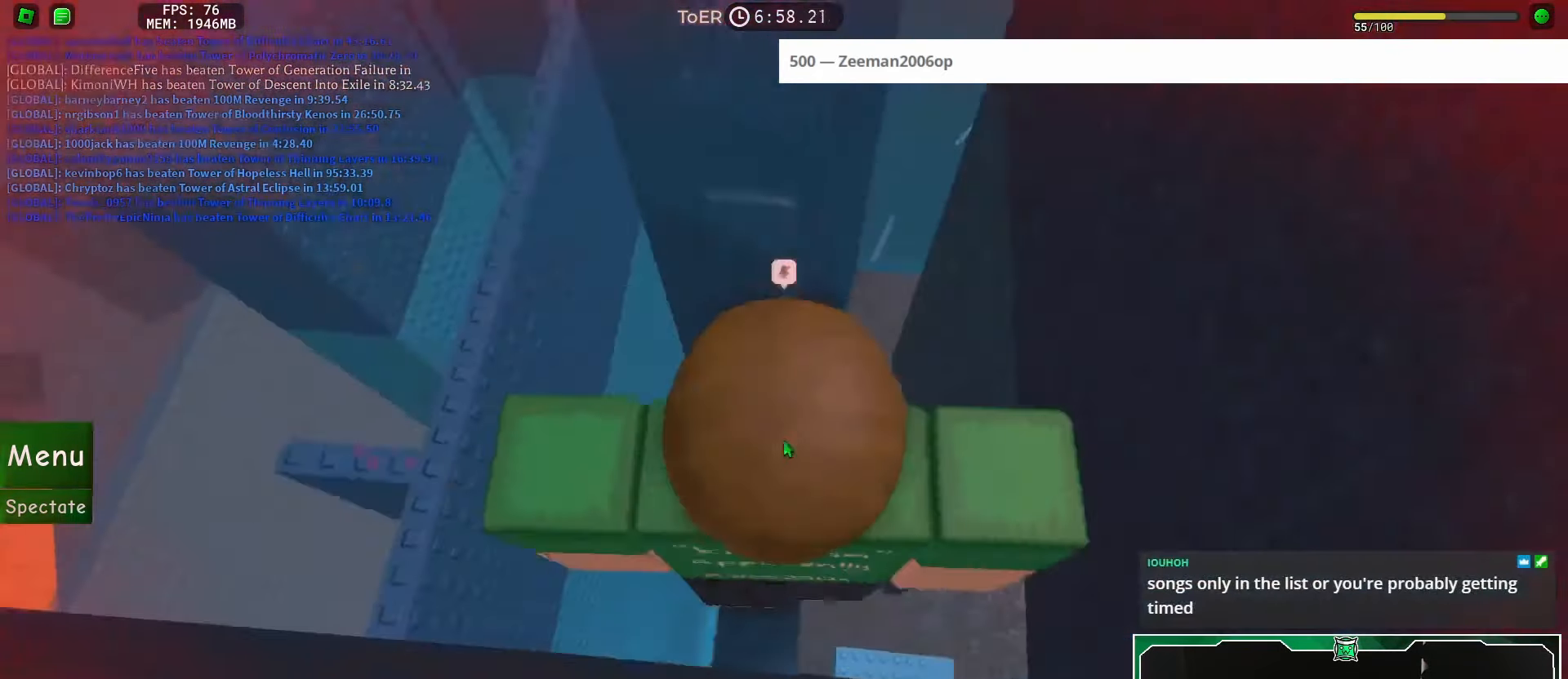
{"keys": [], "mouse": [], "events": [[50, "shift", "up"], [250, "shift", "down"], [300, "shift", "up"], [317, "mouse_right", "up"], [434, "d", "down"], [434, "w", "down"], [467, "d", "up"], [467, "w", "up"]]}
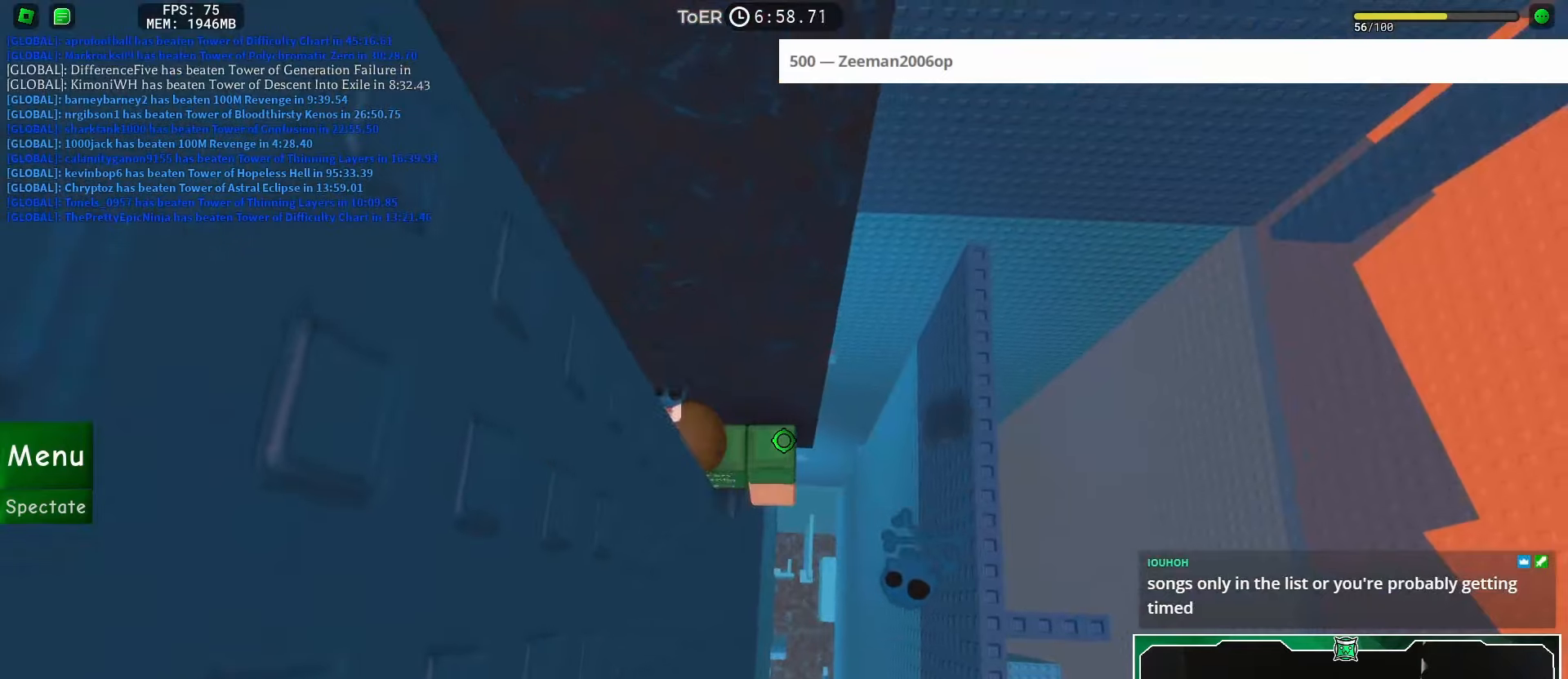
{"keys": ["d"], "mouse": [], "events": [[133, "d", "down"], [283, "space", "down"], [333, "space", "up"]]}
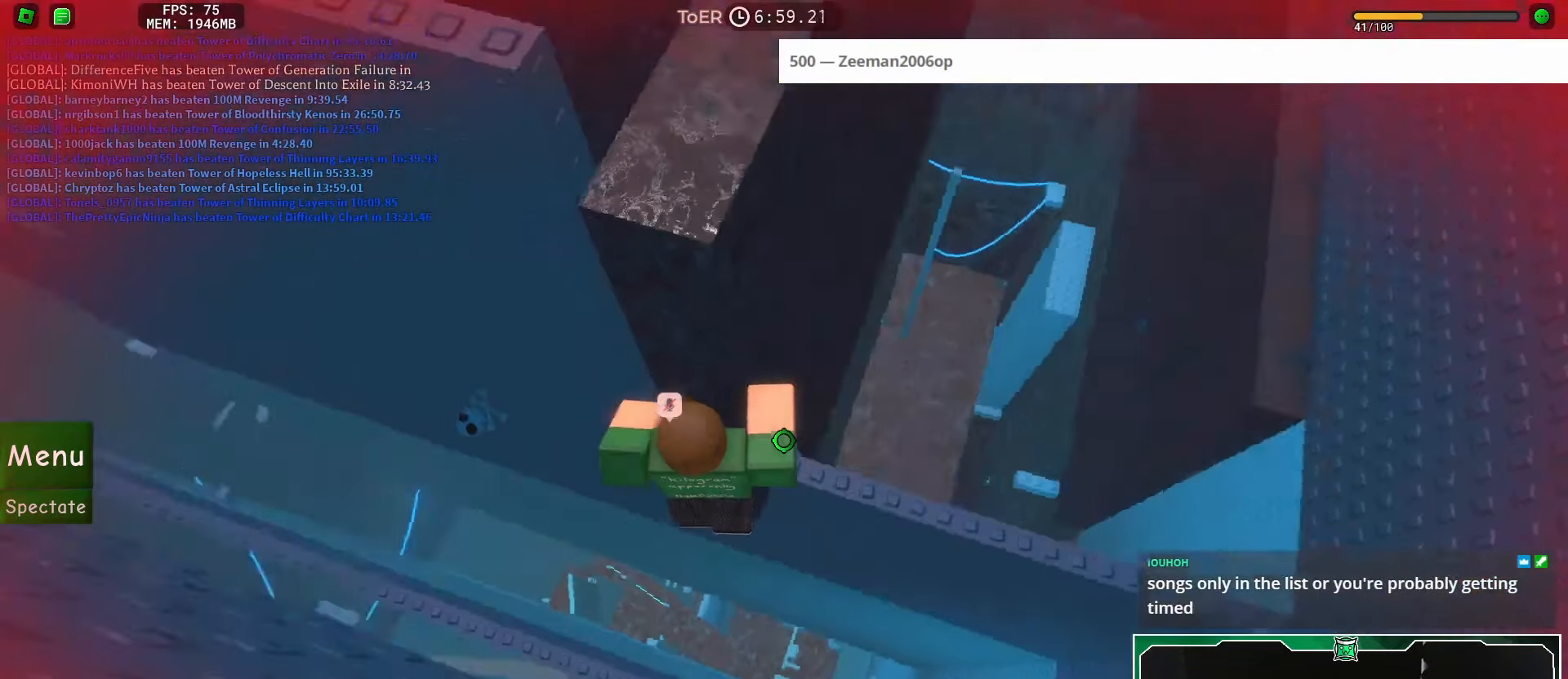
{"keys": ["s"], "mouse": [], "events": [[234, "s", "down"], [267, "d", "up"]]}
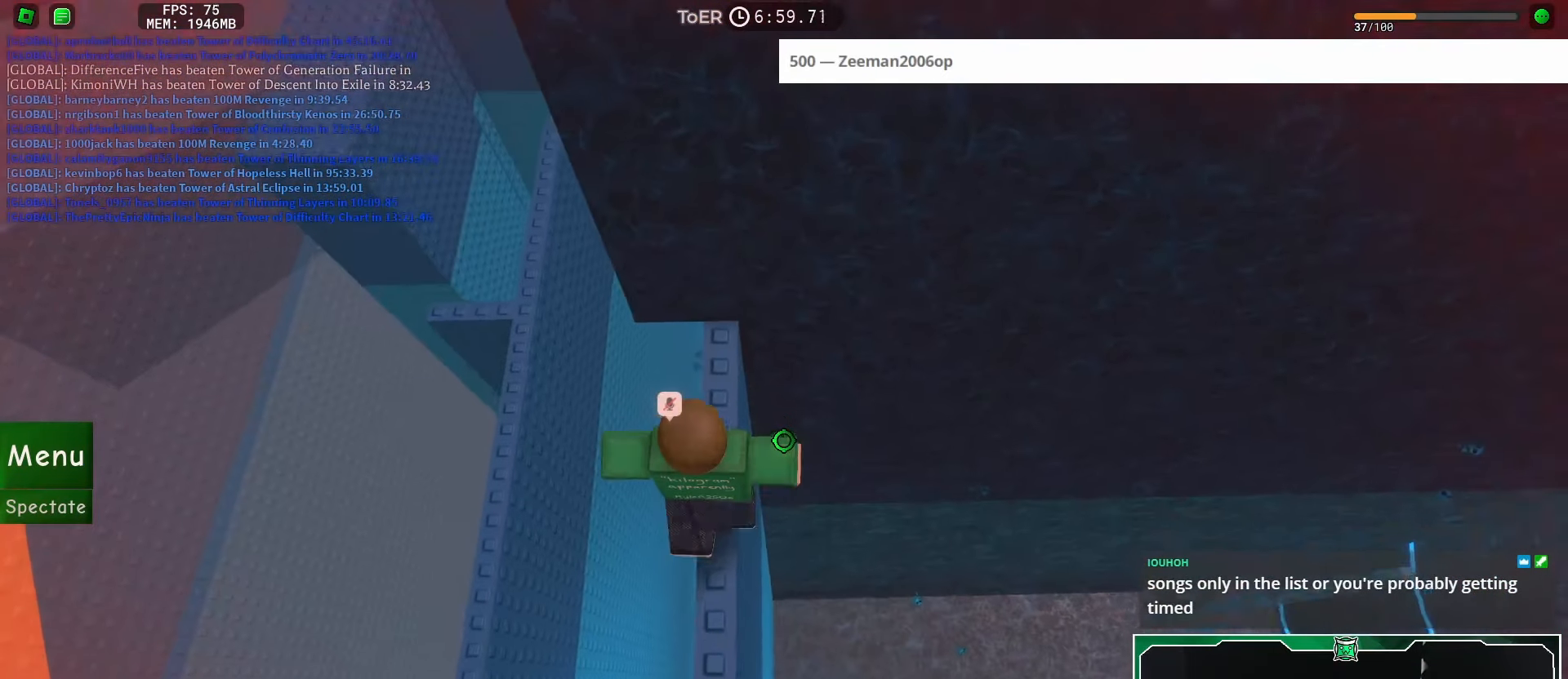
{"keys": [], "mouse": [], "events": [[267, "mouse_left", "down"], [333, "mouse_left", "up"], [500, "s", "up"]]}
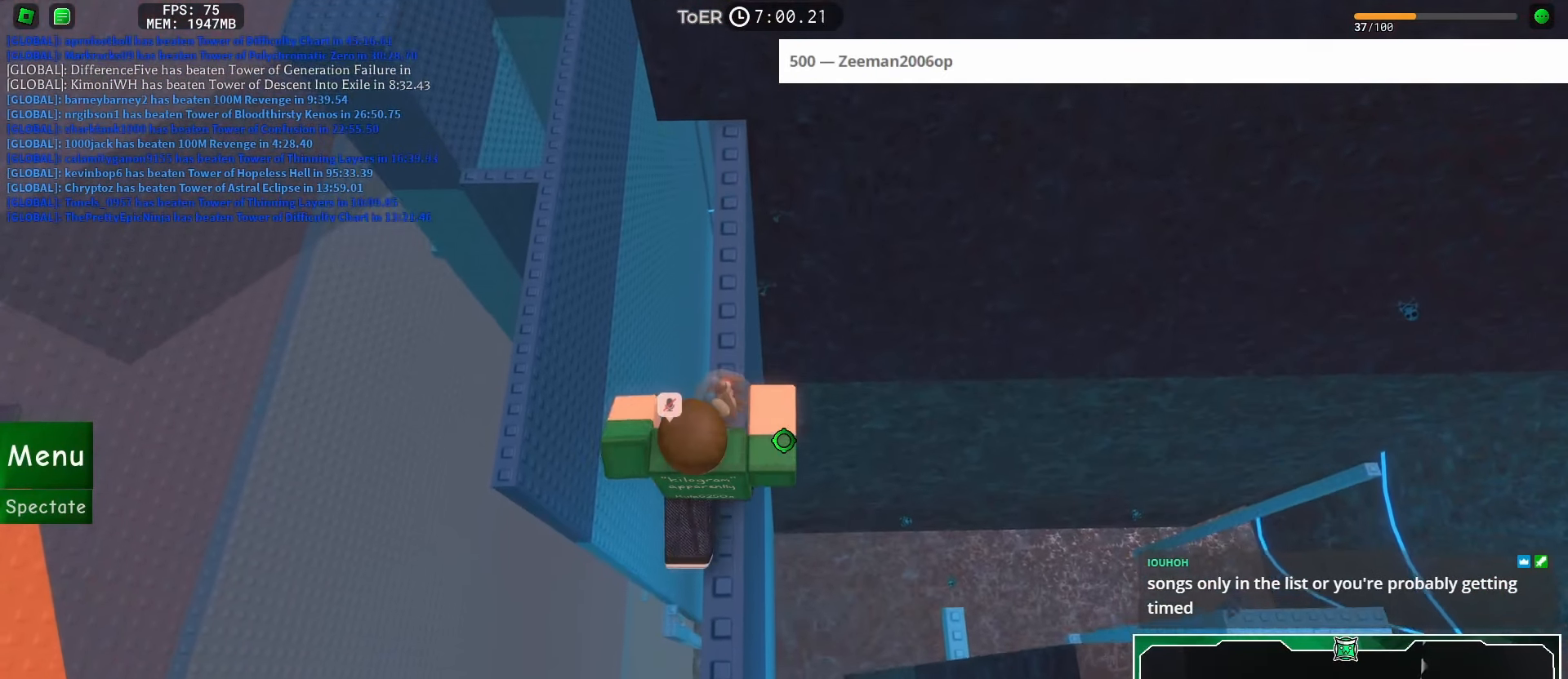
{"keys": [], "mouse": [], "events": [[17, "mouse_left", "down"], [100, "mouse_left", "up"]]}
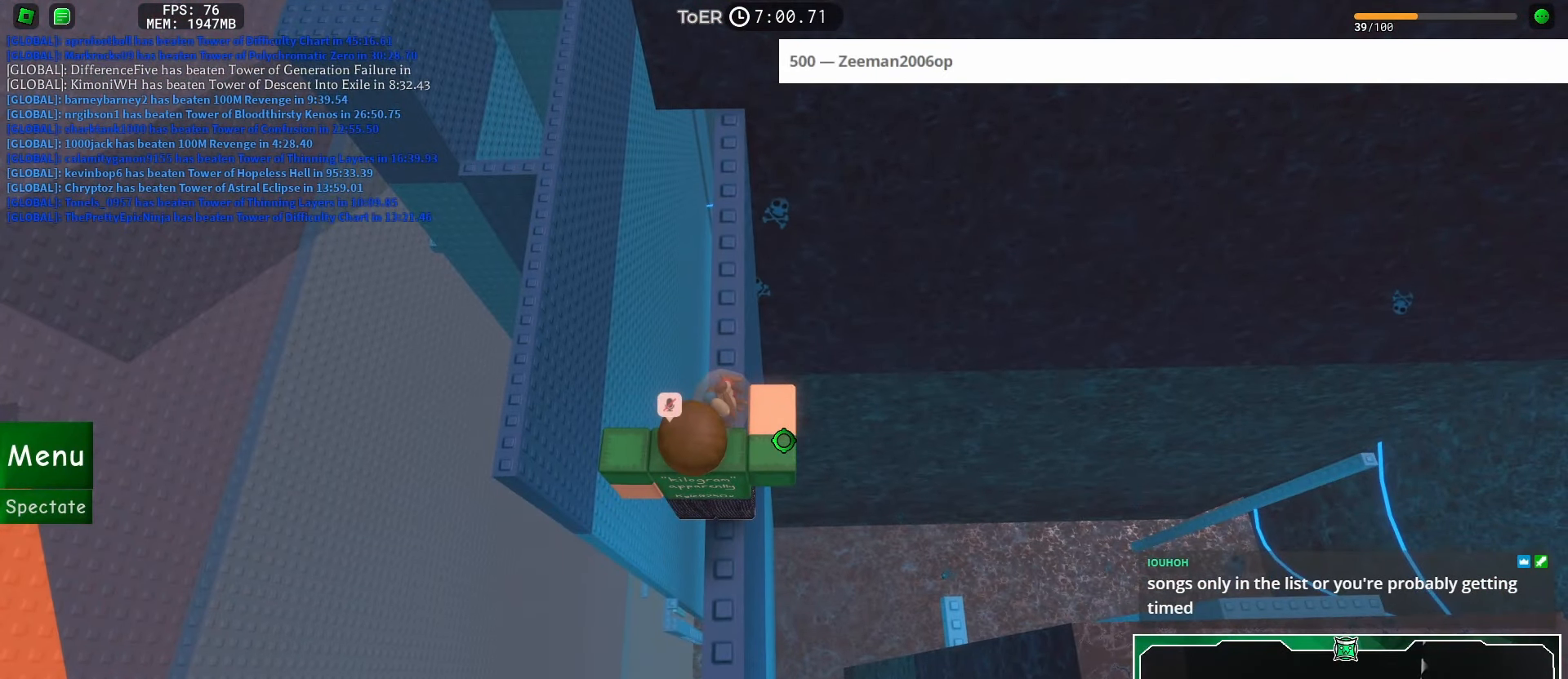
{"keys": [], "mouse": [], "events": [[333, "s", "down"], [450, "s", "up"]]}
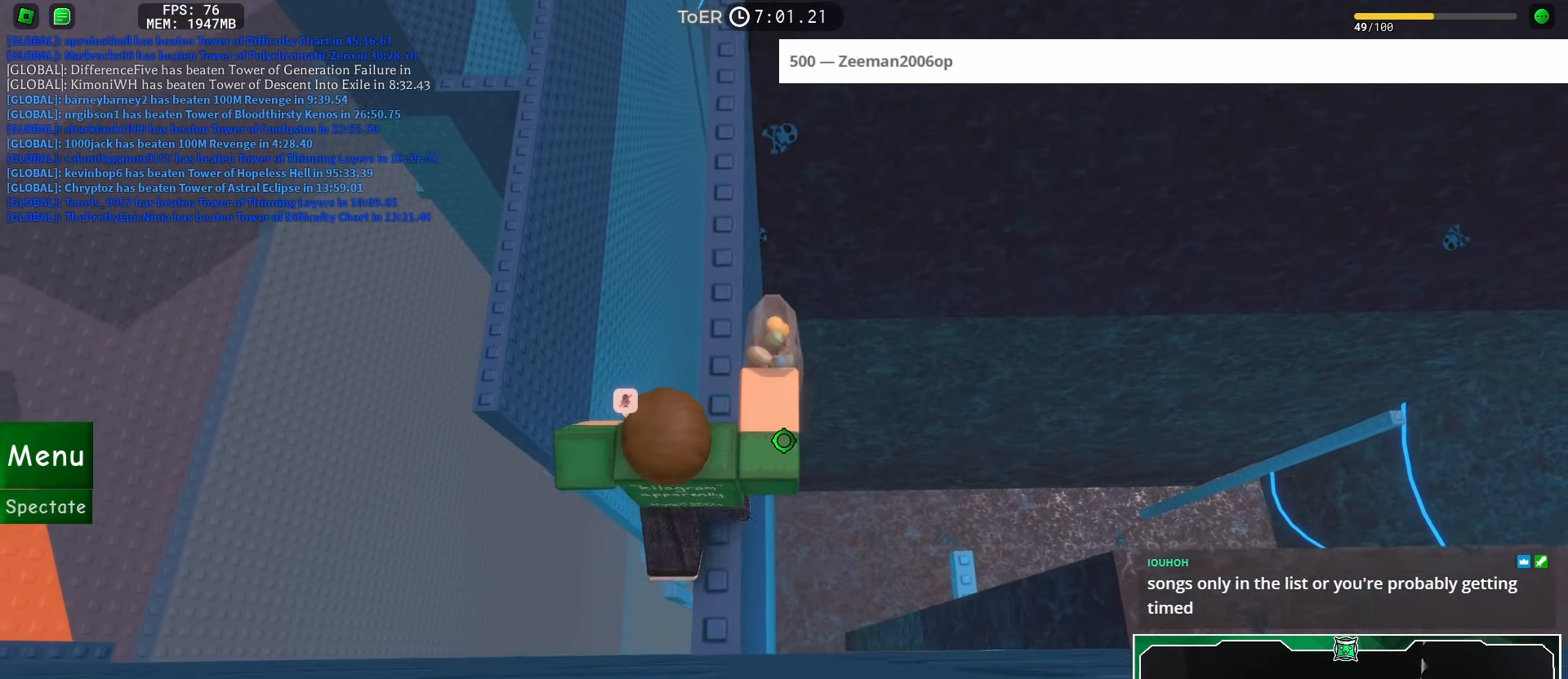
{"keys": [], "mouse": ["left"], "events": [[301, "mouse_left", "down"], [401, "mouse_left", "up"], [467, "mouse_left", "down"]]}
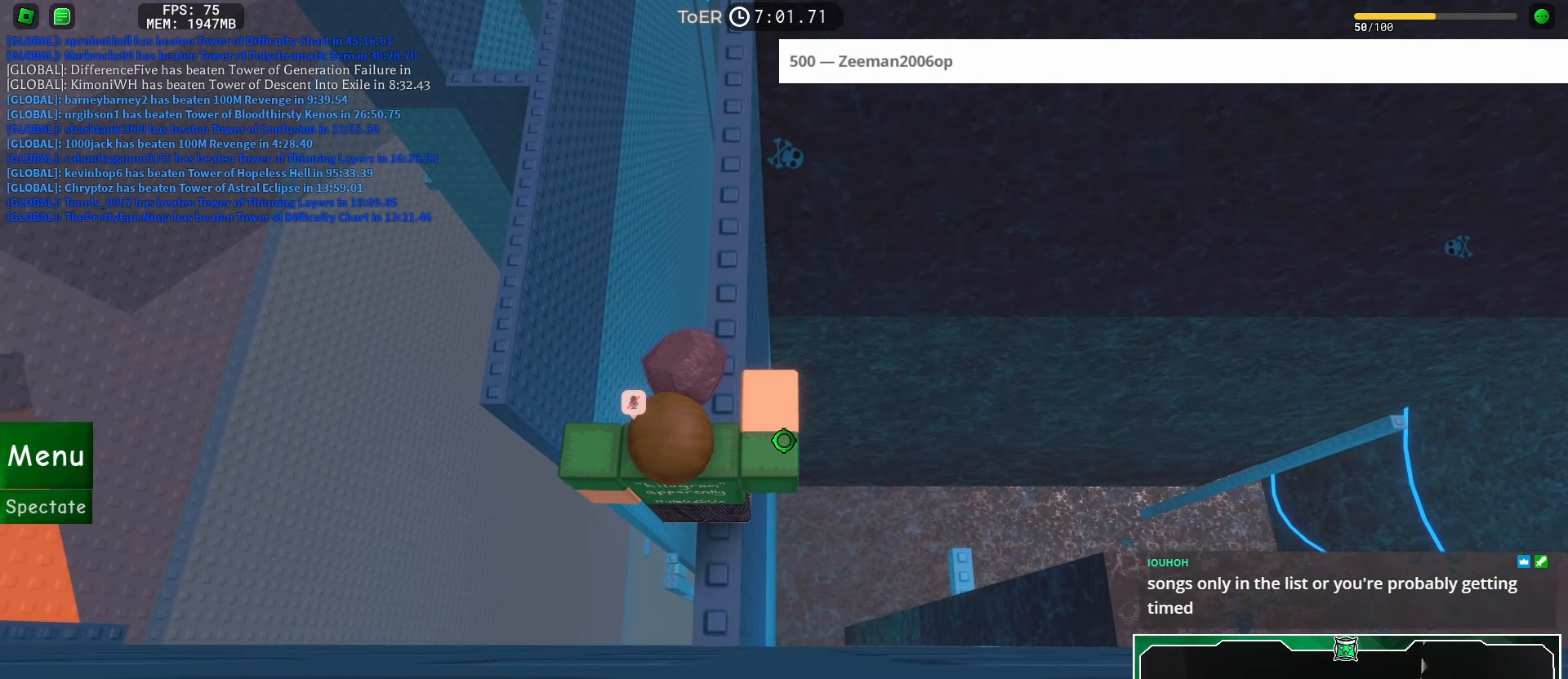
{"keys": [], "mouse": [], "events": [[50, "mouse_left", "up"], [117, "mouse_left", "down"], [217, "mouse_left", "up"]]}
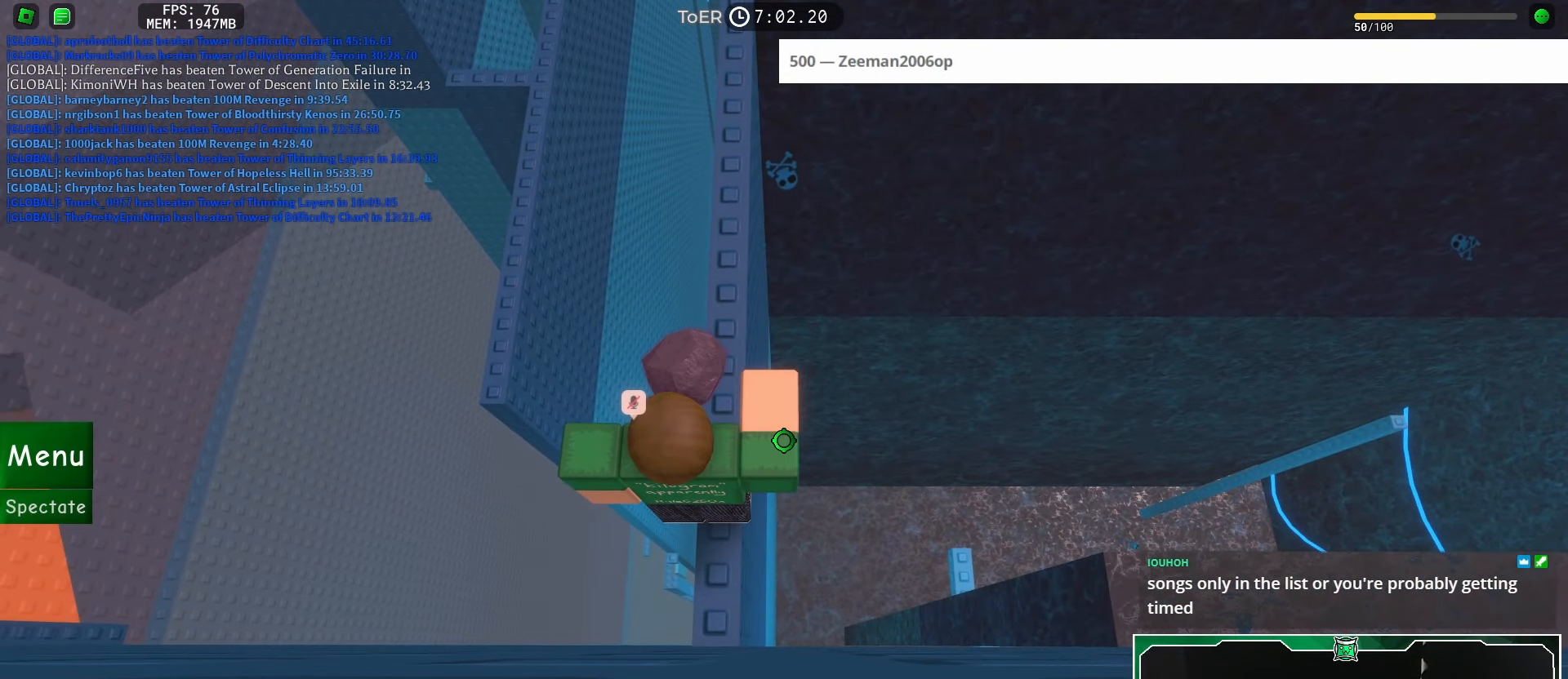
{"keys": [], "mouse": [], "events": [[167, "shift", "down"], [334, "shift", "up"]]}
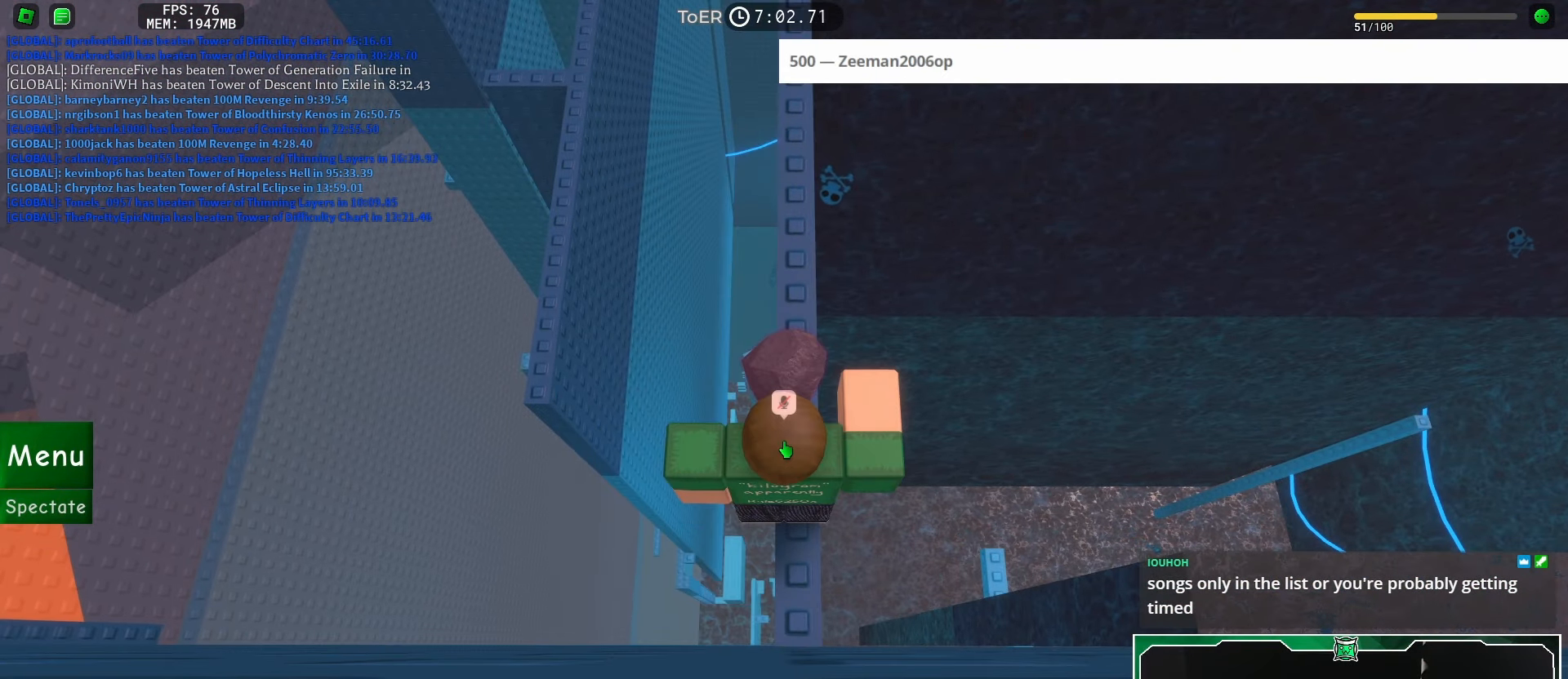
{"keys": [], "mouse": [], "events": []}
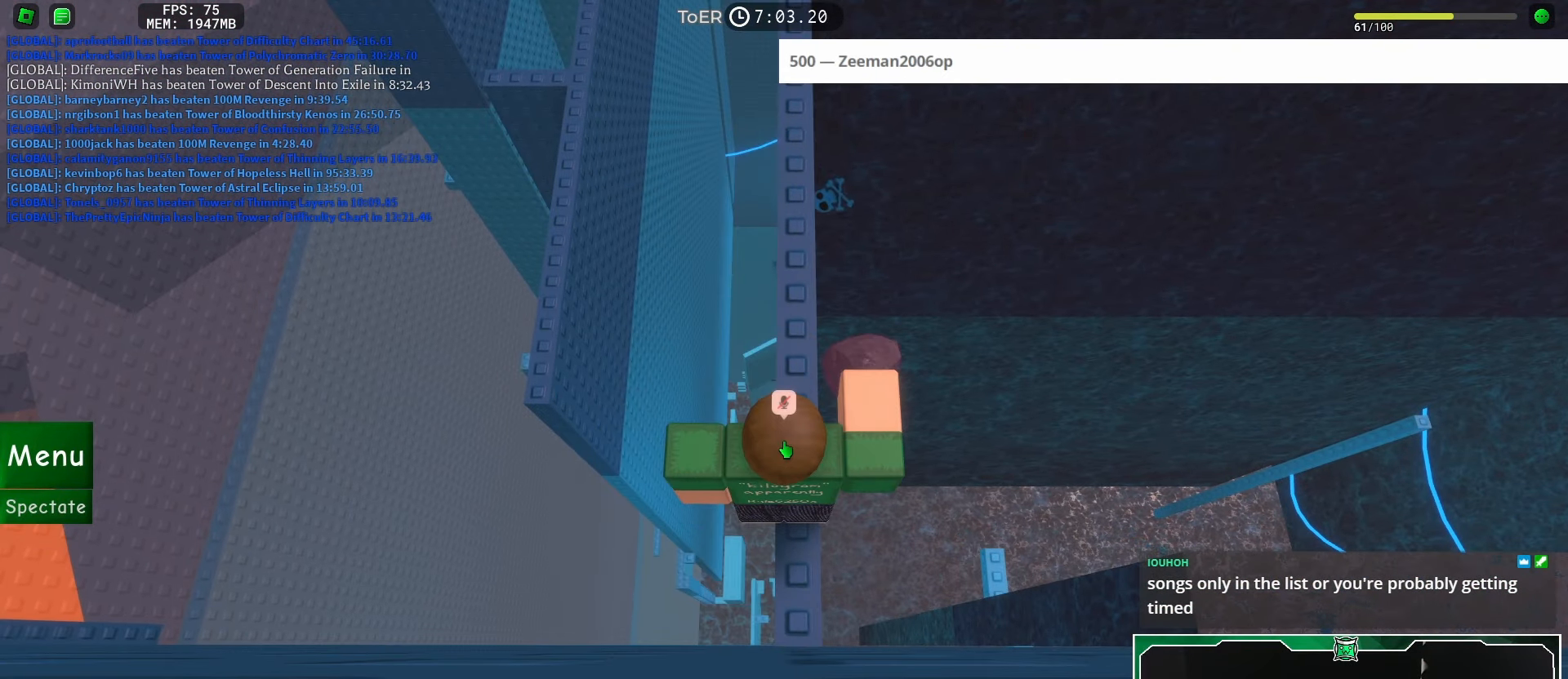
{"keys": [], "mouse": [], "events": []}
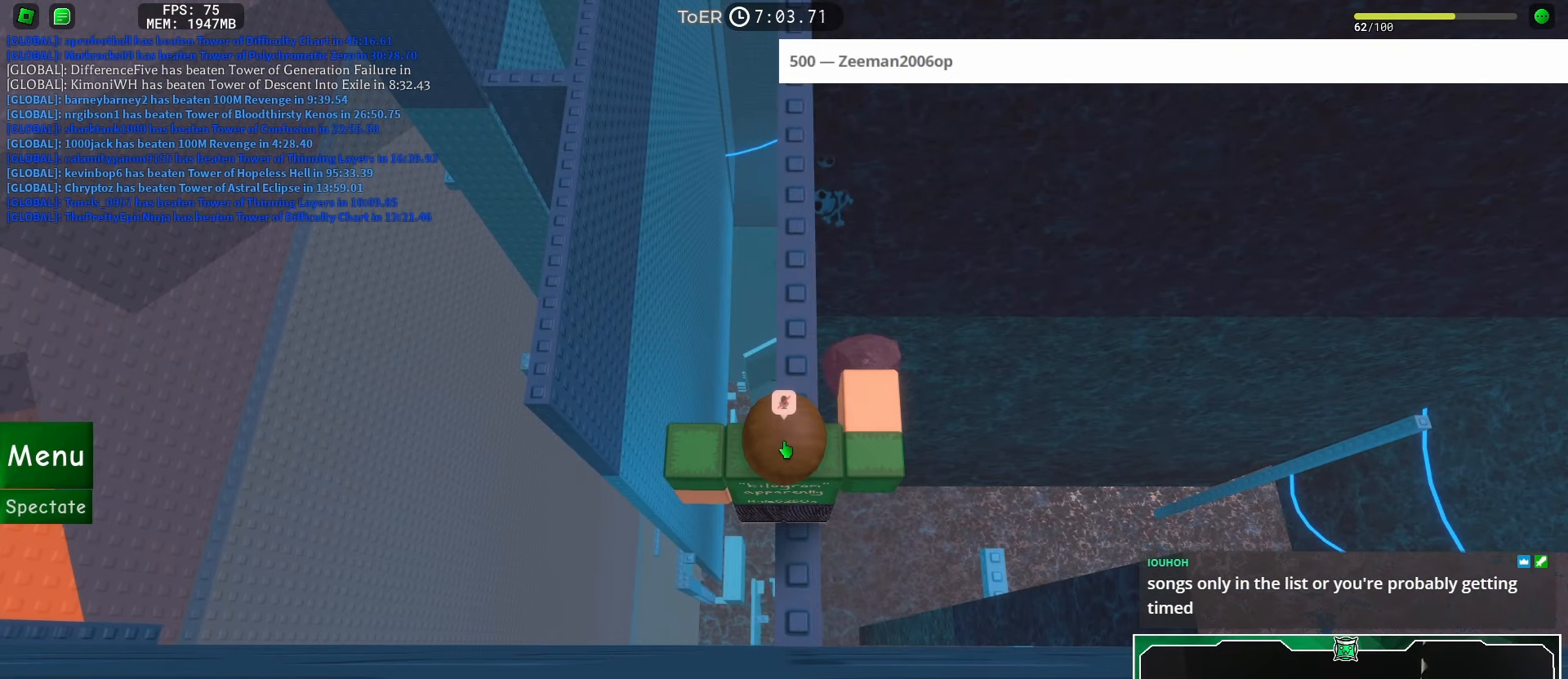
{"keys": [], "mouse": [], "events": []}
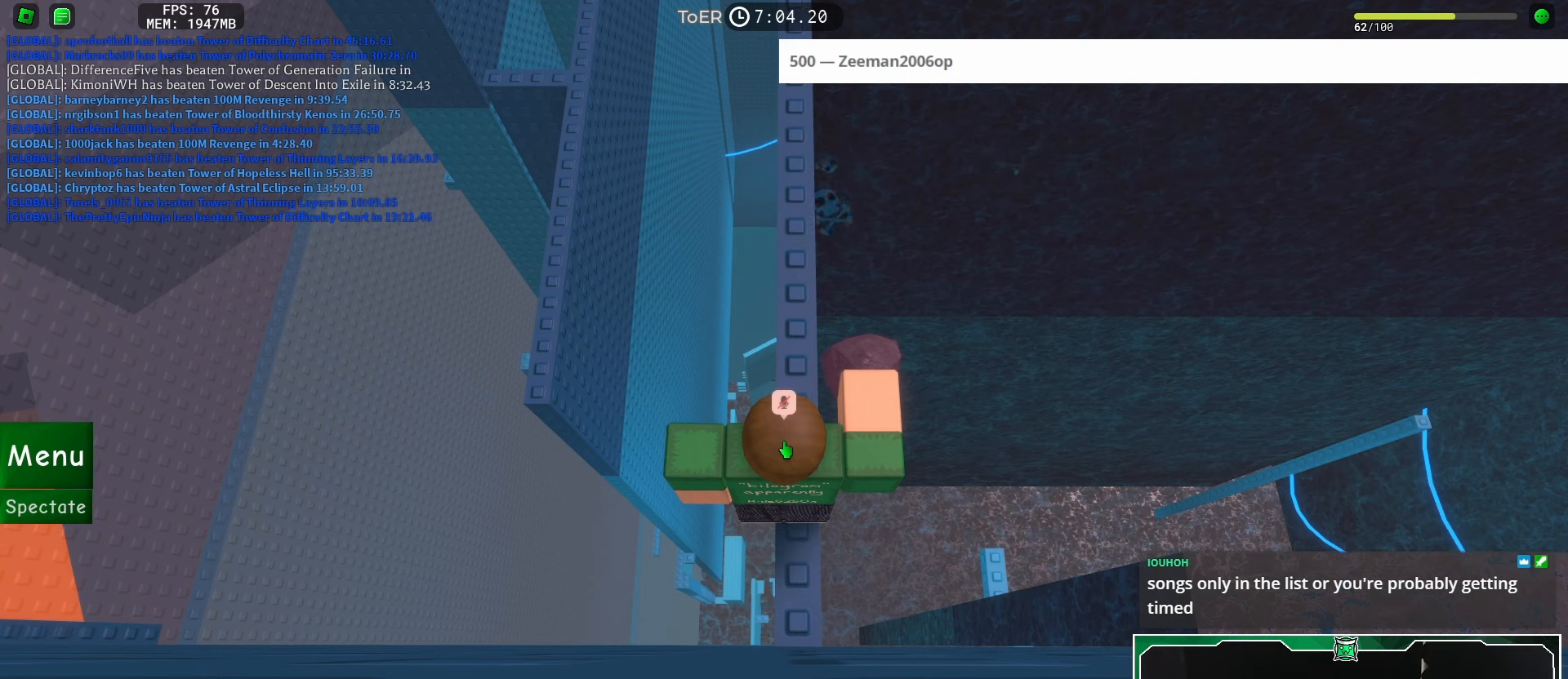
{"keys": [], "mouse": [], "events": []}
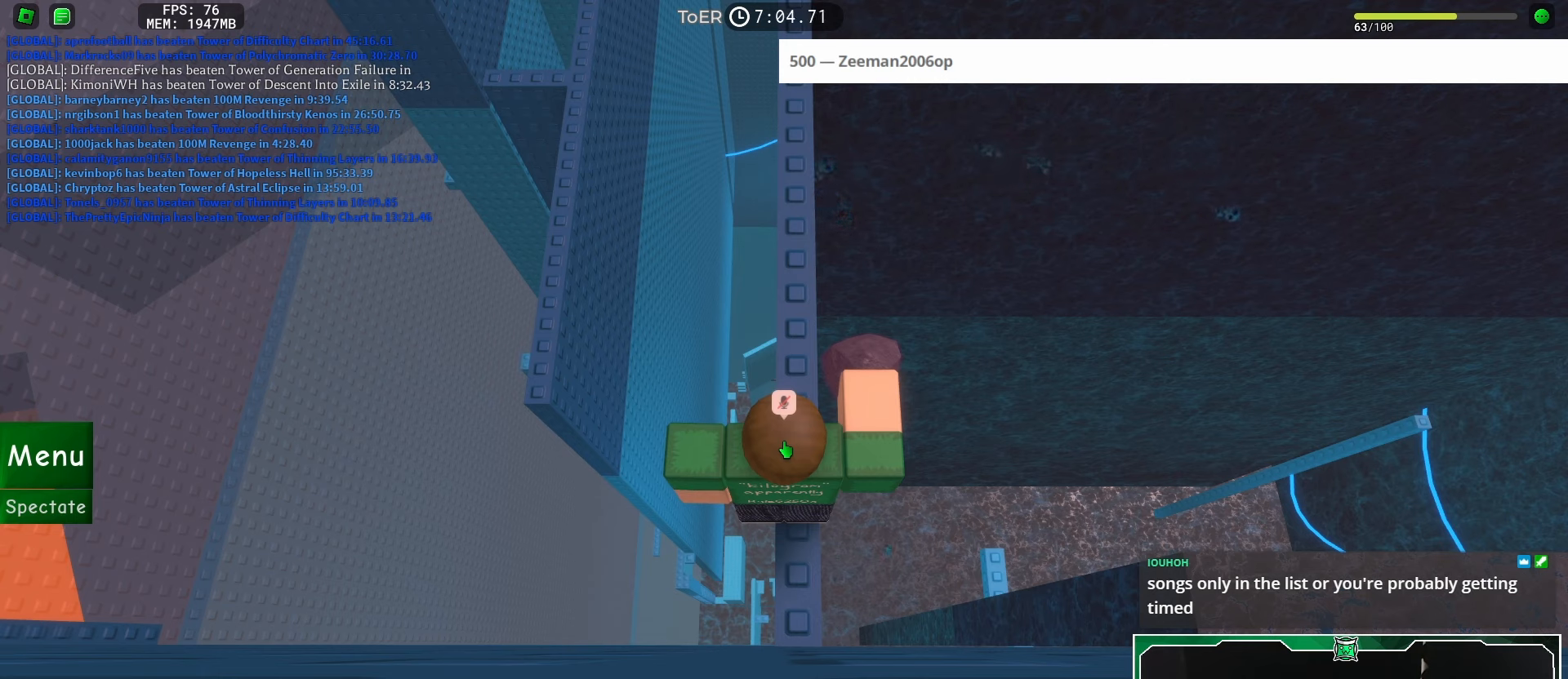
{"keys": [], "mouse": [], "events": []}
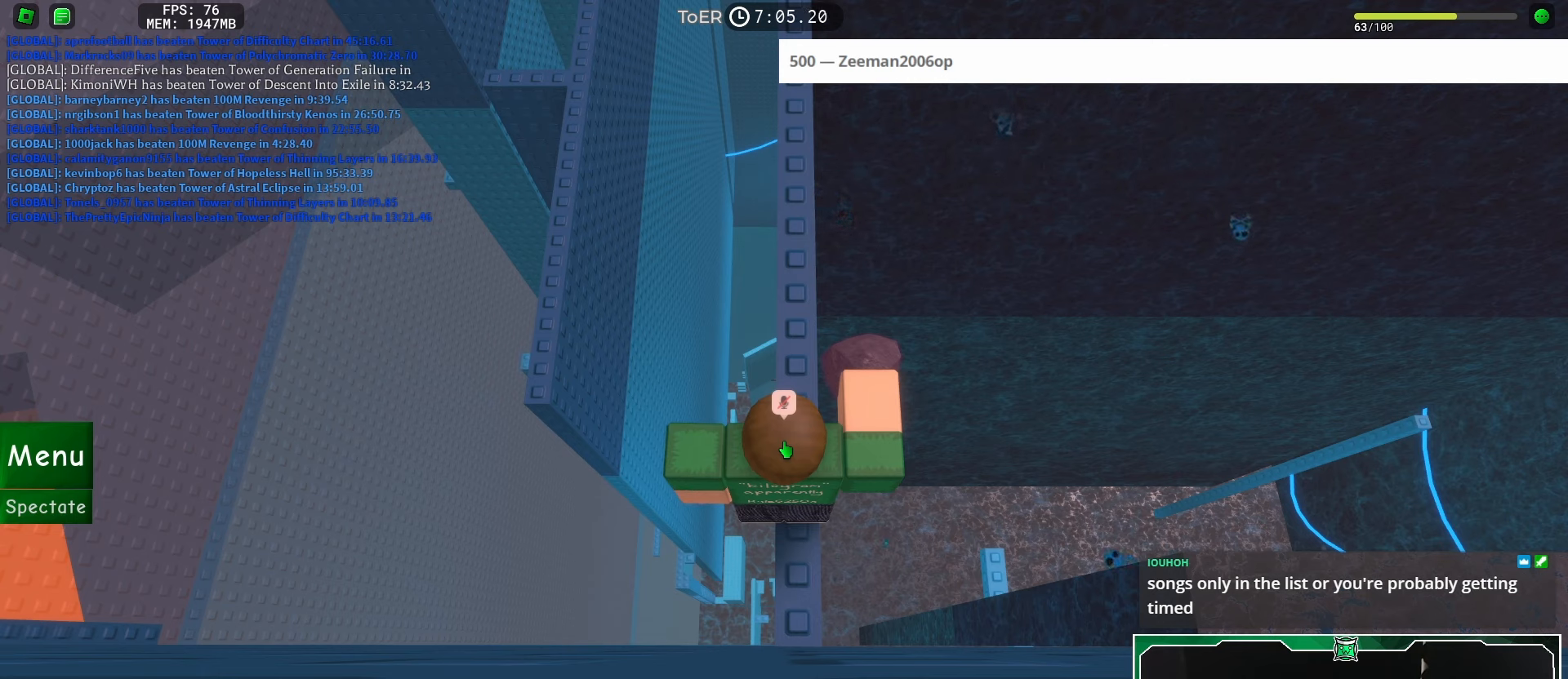
{"keys": [], "mouse": [], "events": []}
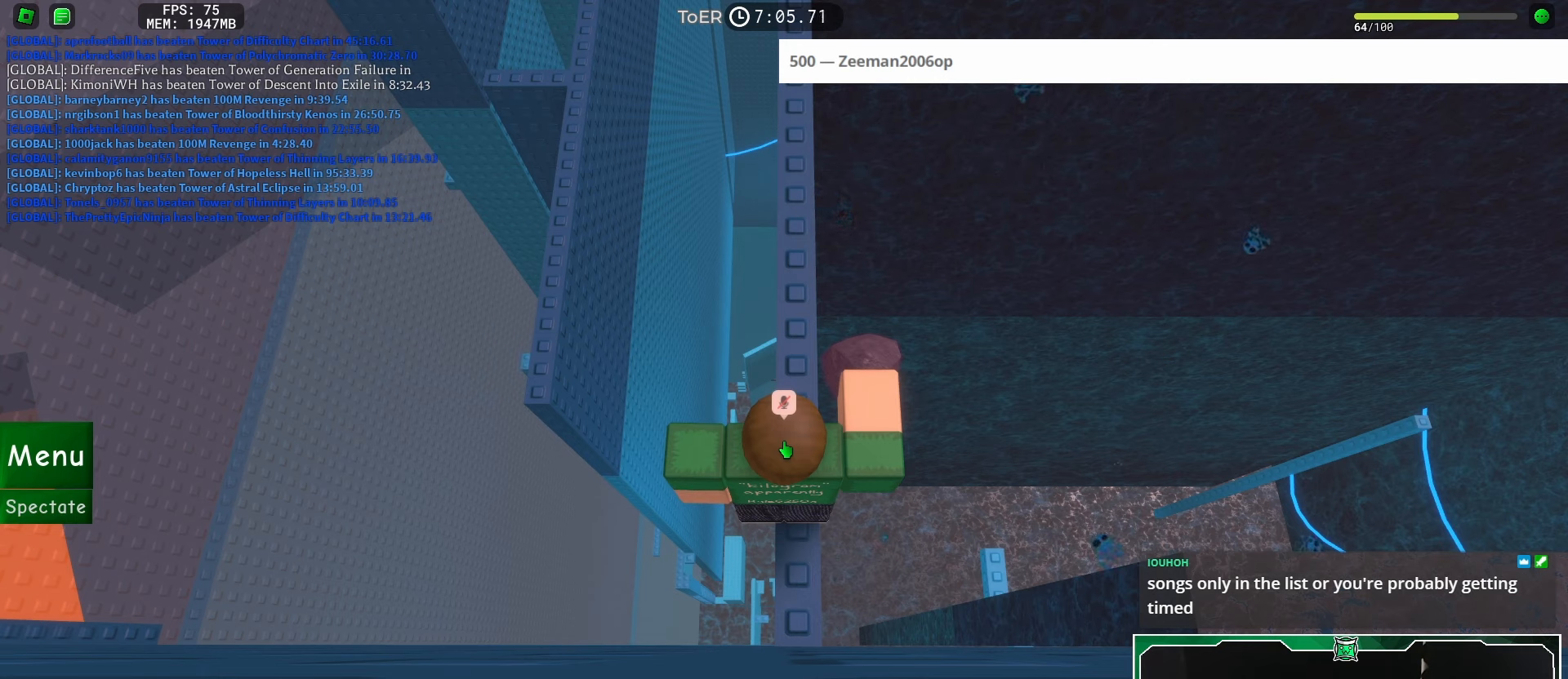
{"keys": [], "mouse": [], "events": []}
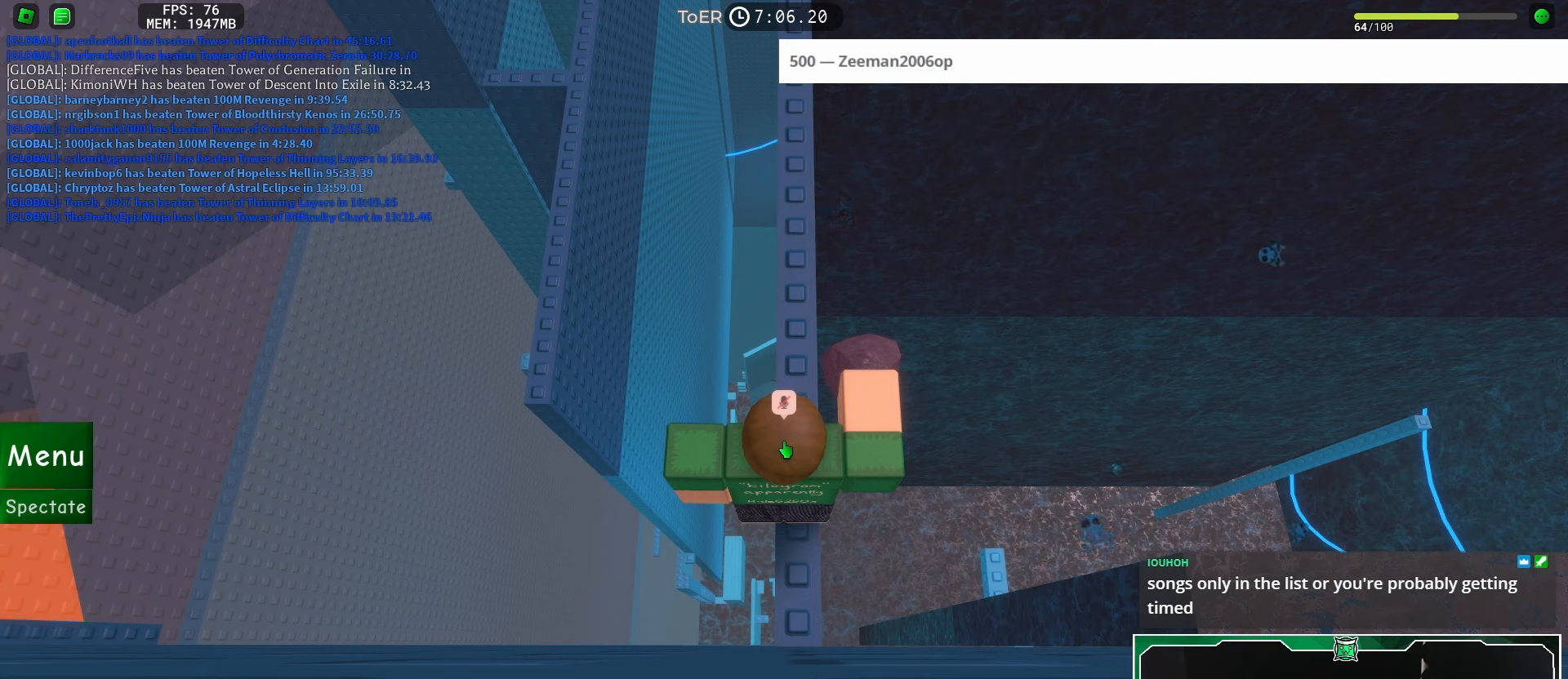
{"keys": [], "mouse": [], "events": []}
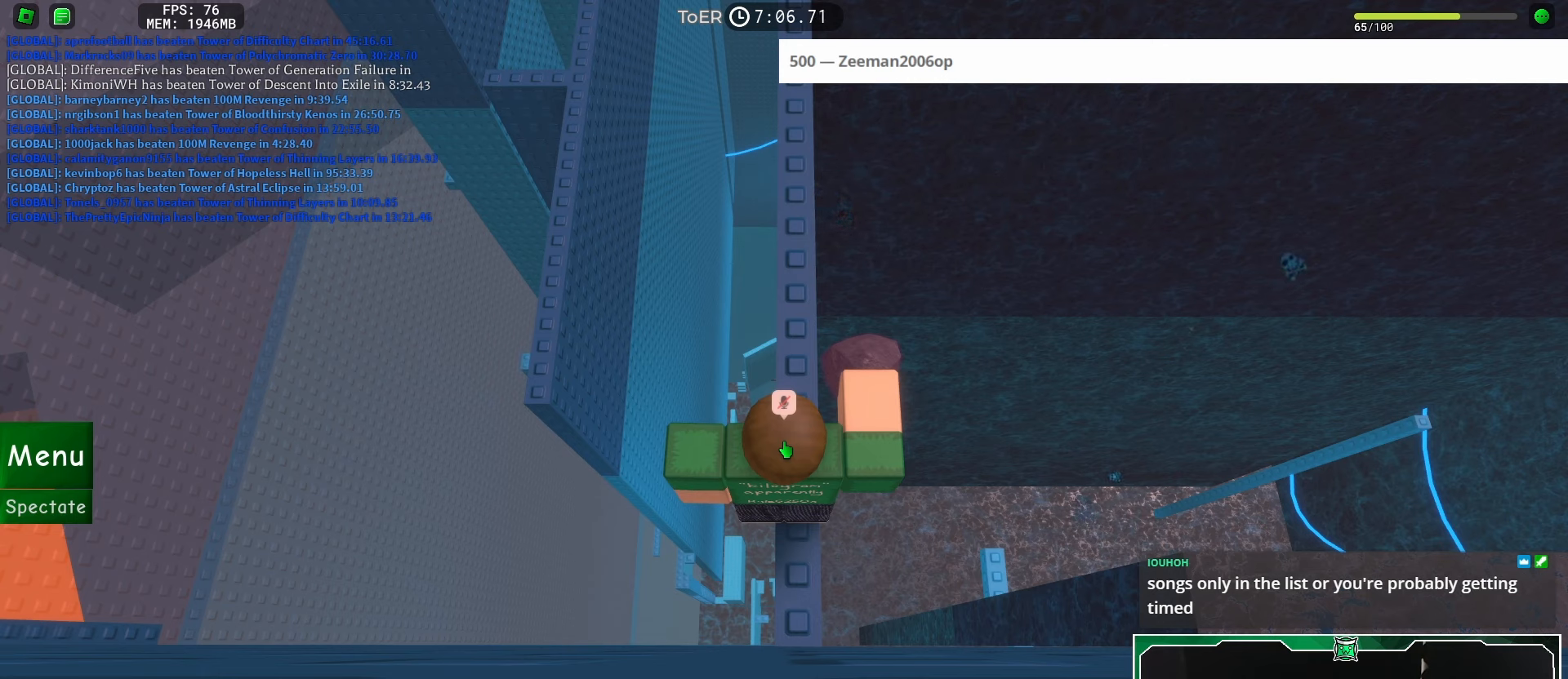
{"keys": [], "mouse": [], "events": []}
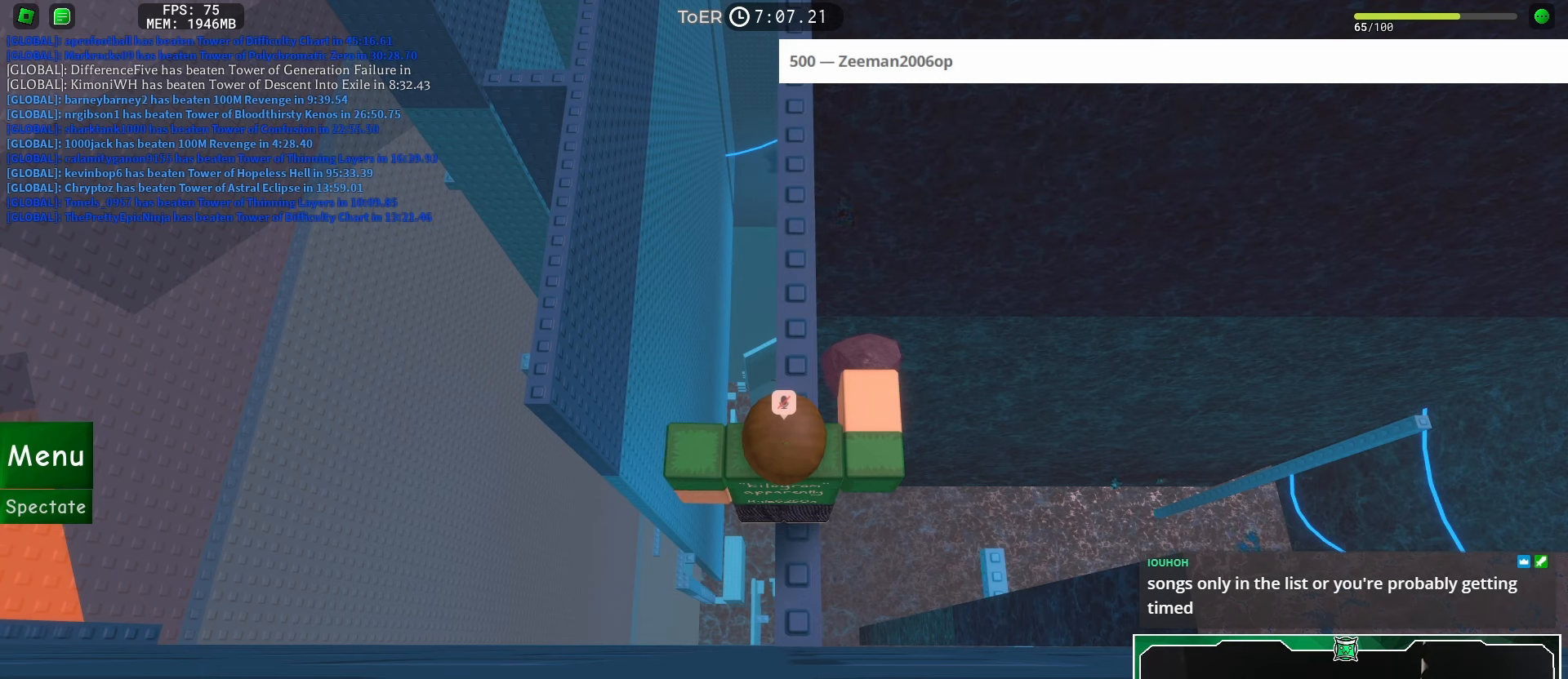
{"keys": [], "mouse": ["left"], "events": [[434, "mouse_left", "down"]]}
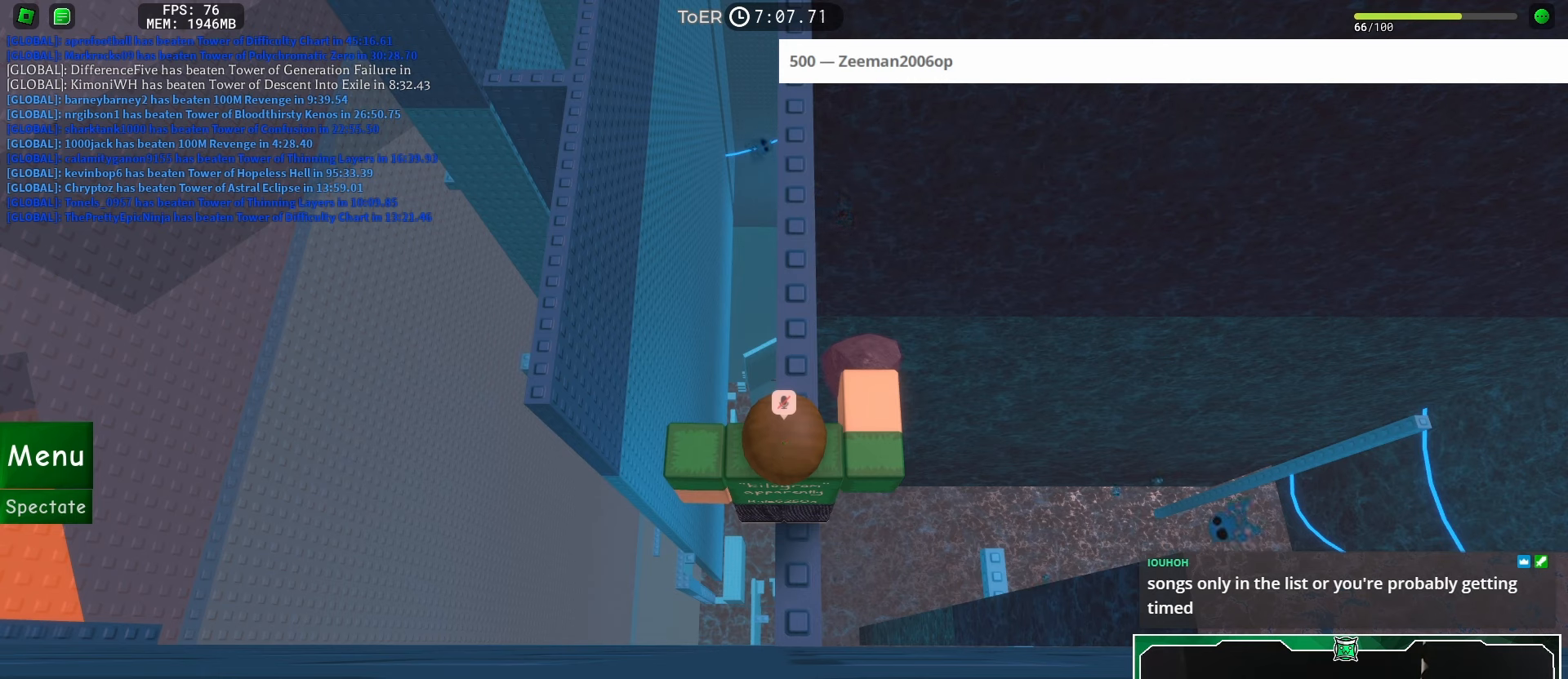
{"keys": [], "mouse": [], "events": [[16, "mouse_left", "up"]]}
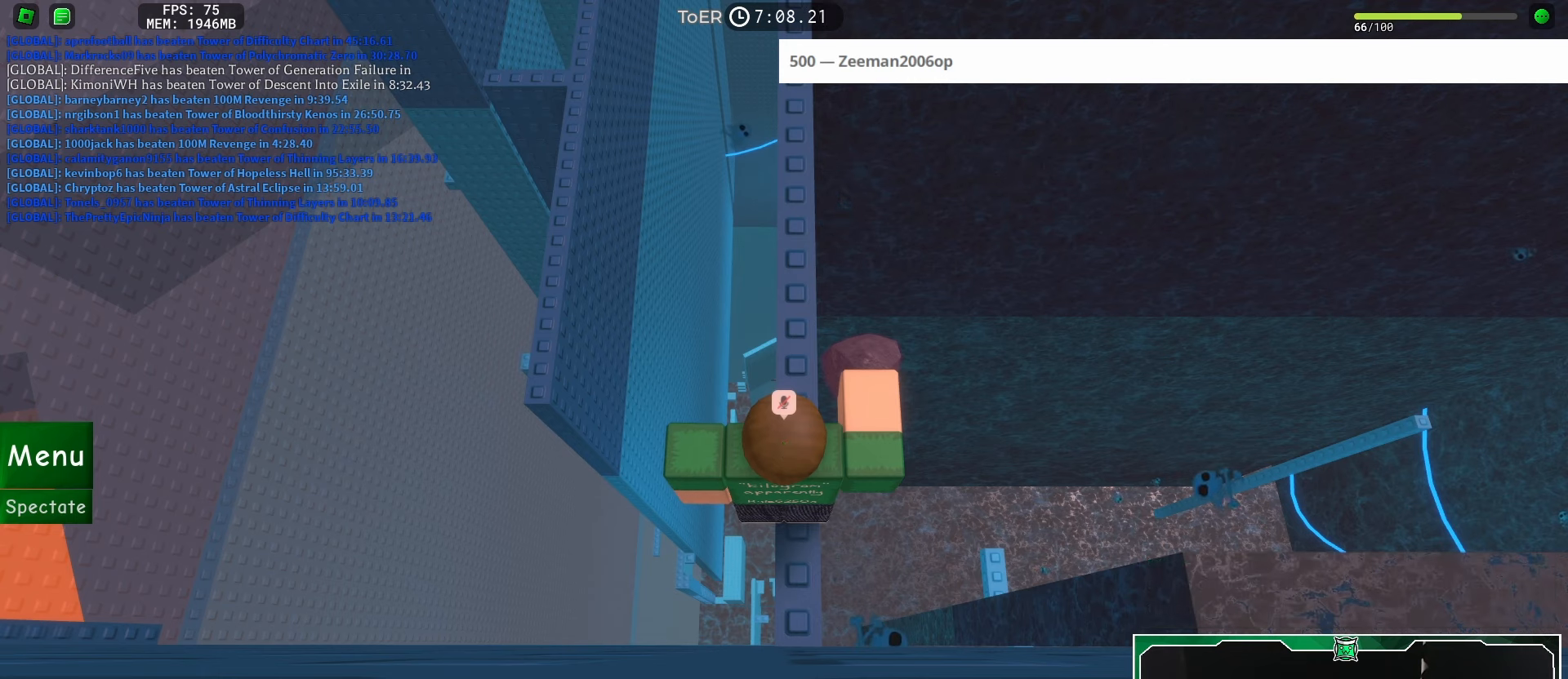
{"keys": [], "mouse": [], "events": []}
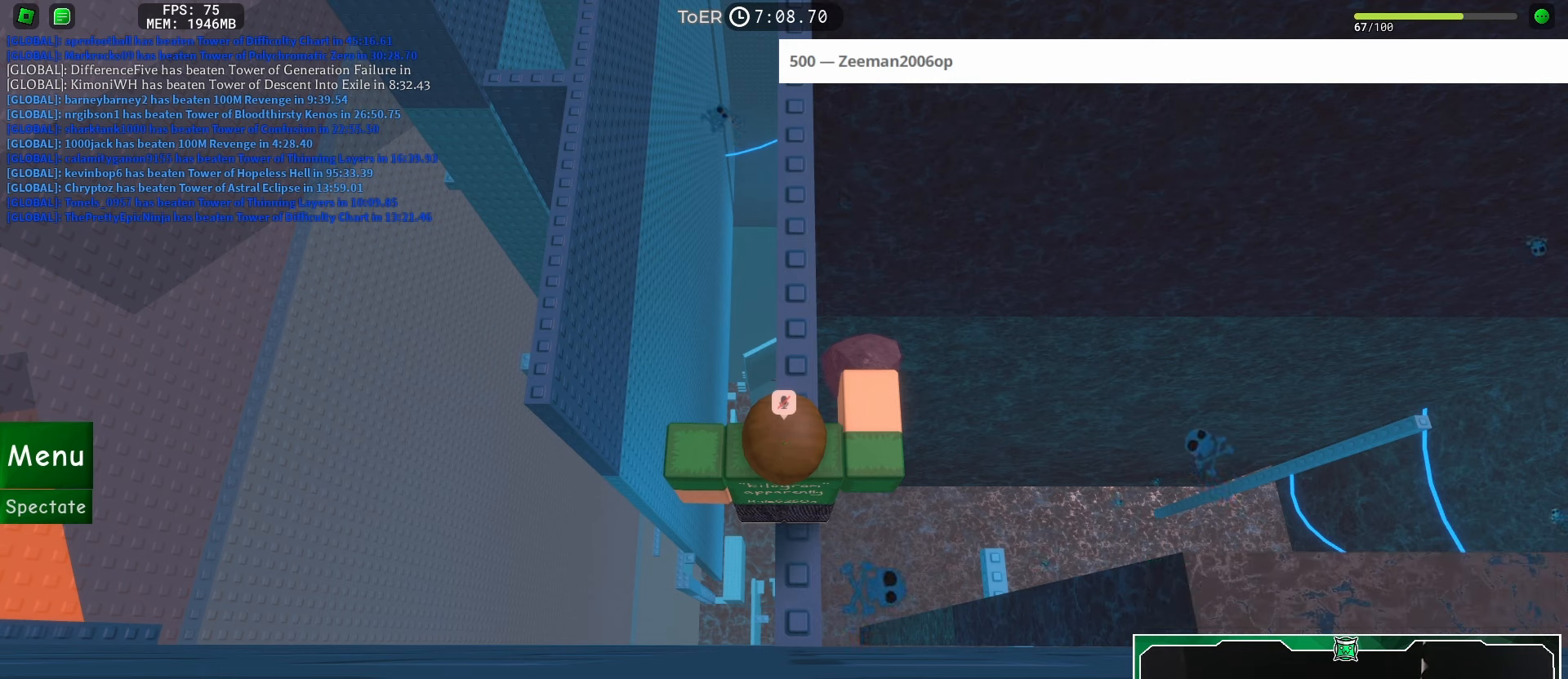
{"keys": [], "mouse": [], "events": [[217, "mouse_left", "down"], [317, "mouse_left", "up"]]}
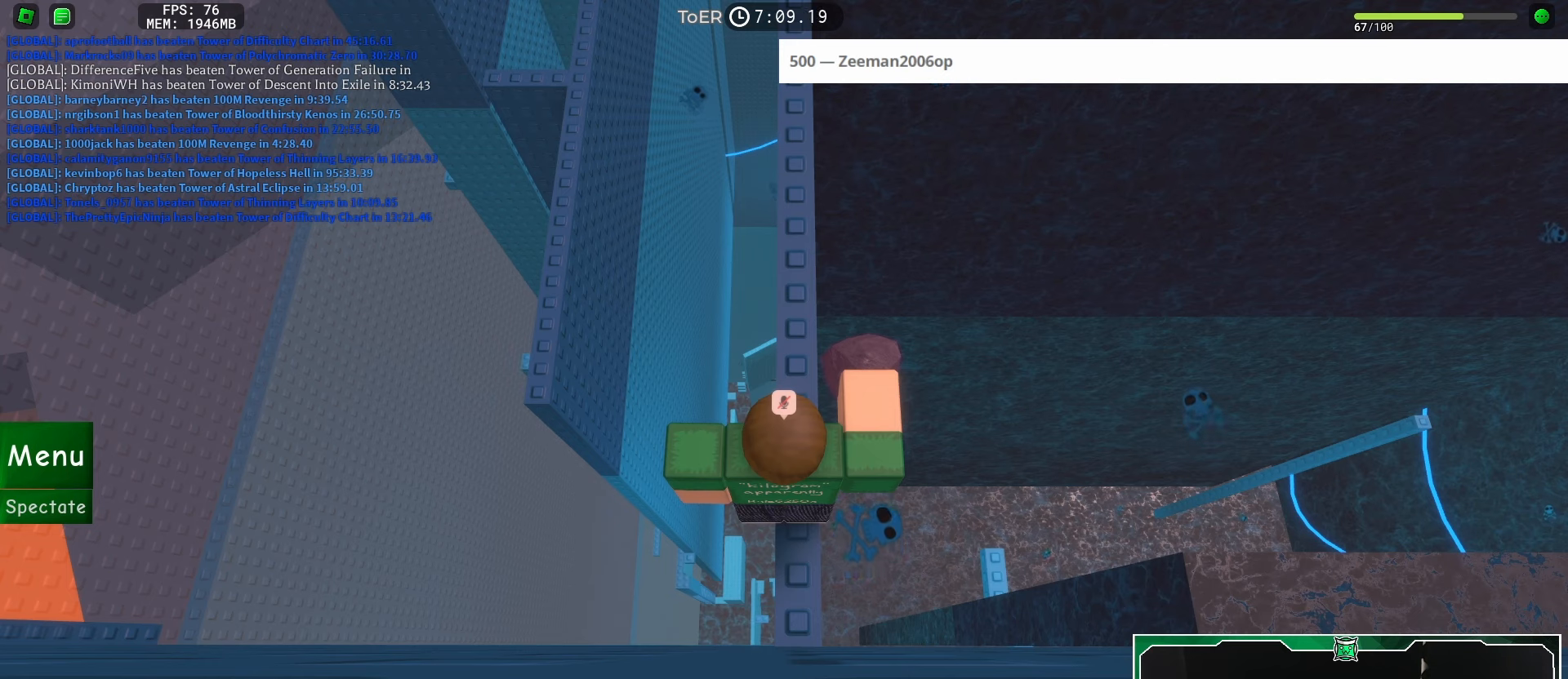
{"keys": [], "mouse": [], "events": []}
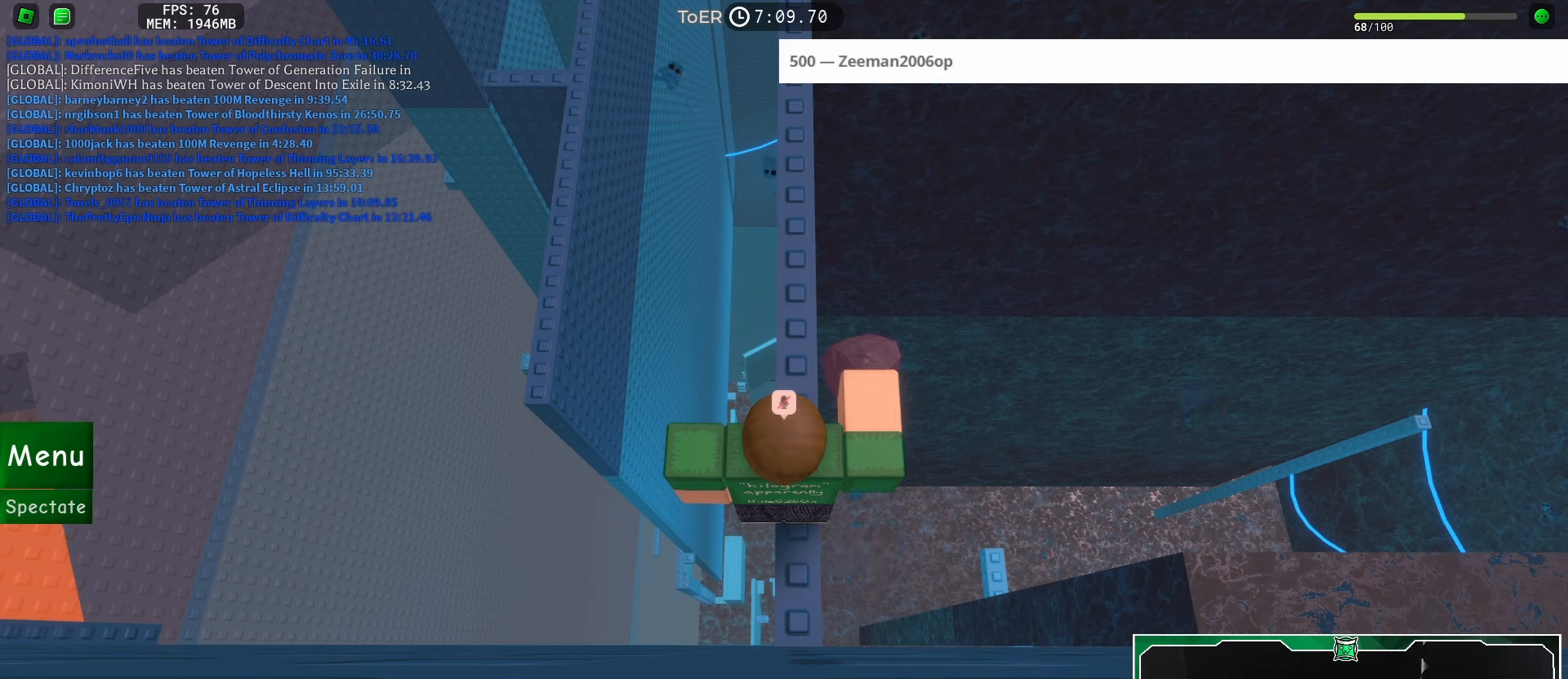
{"keys": [], "mouse": [], "events": []}
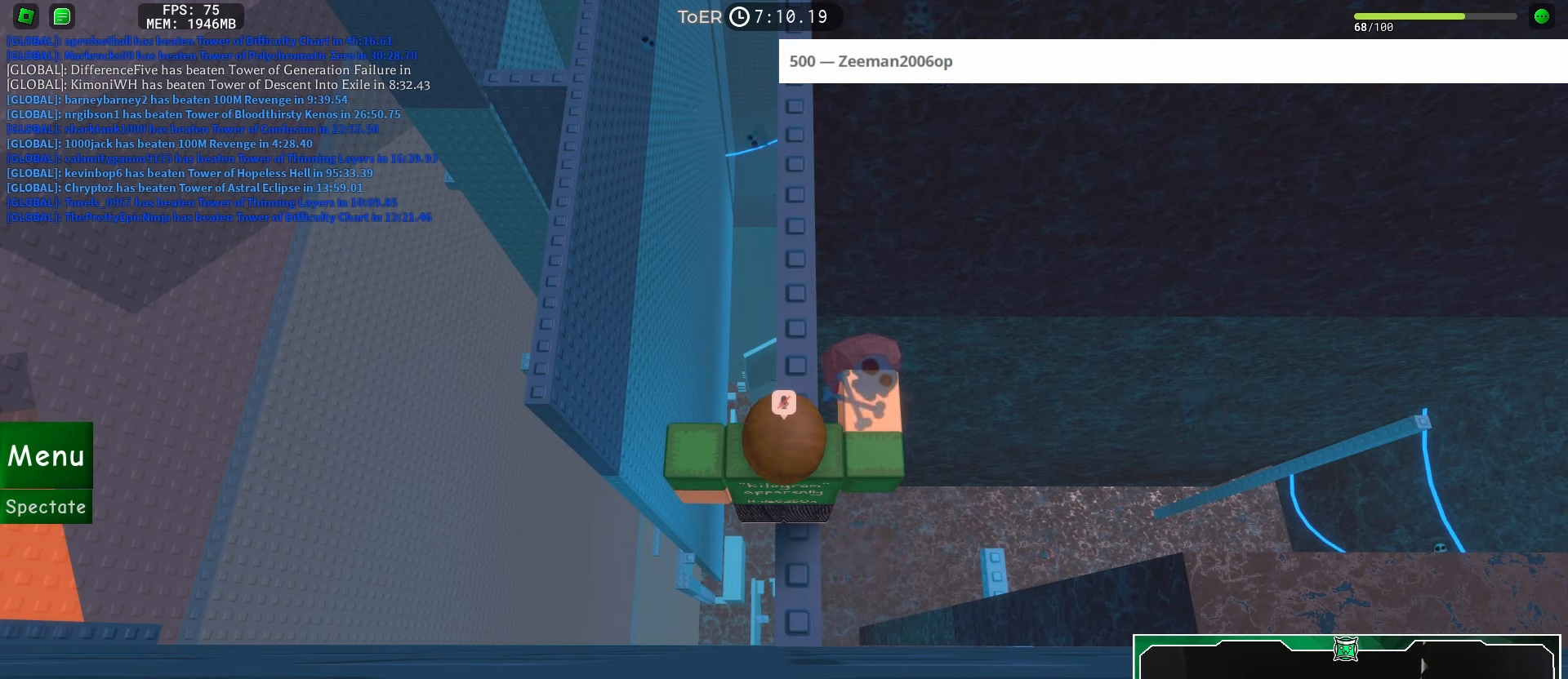
{"keys": [], "mouse": [], "events": []}
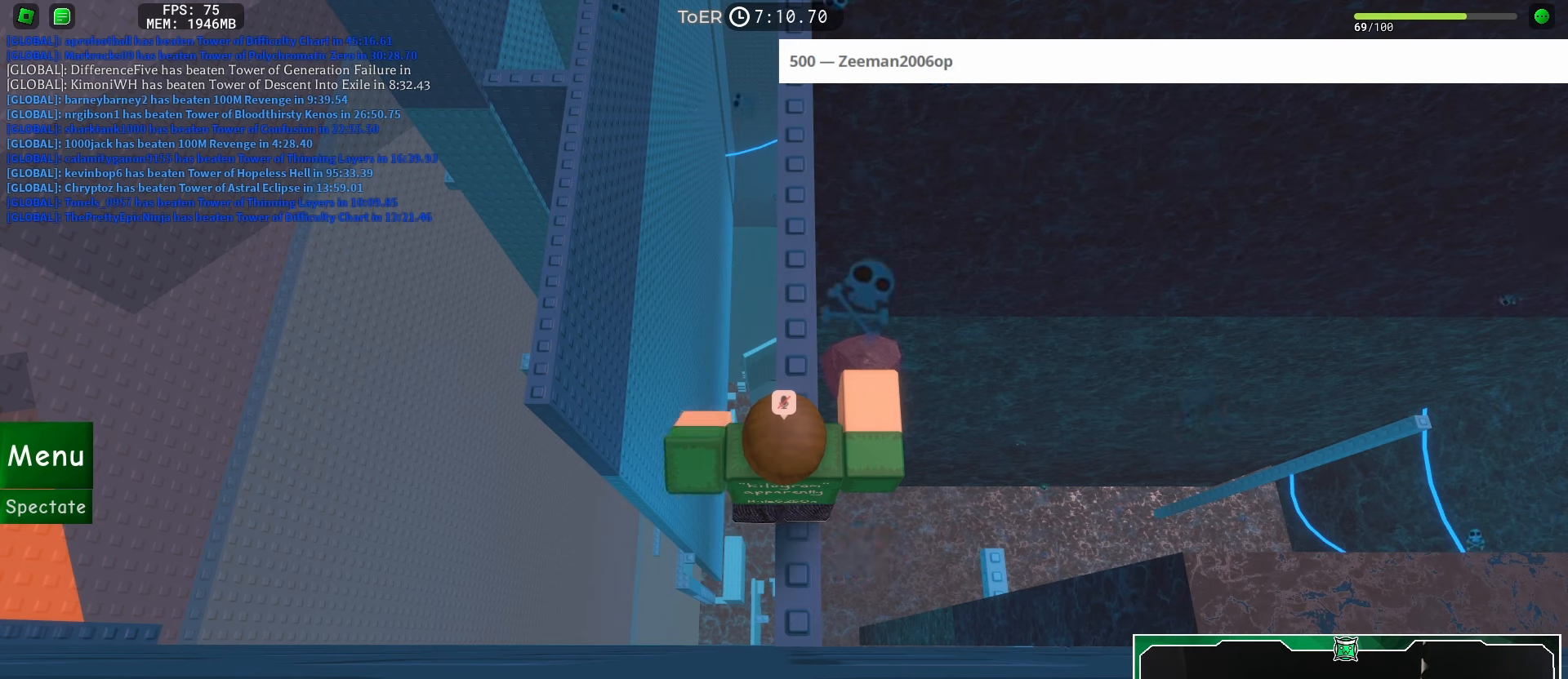
{"keys": [], "mouse": [], "events": []}
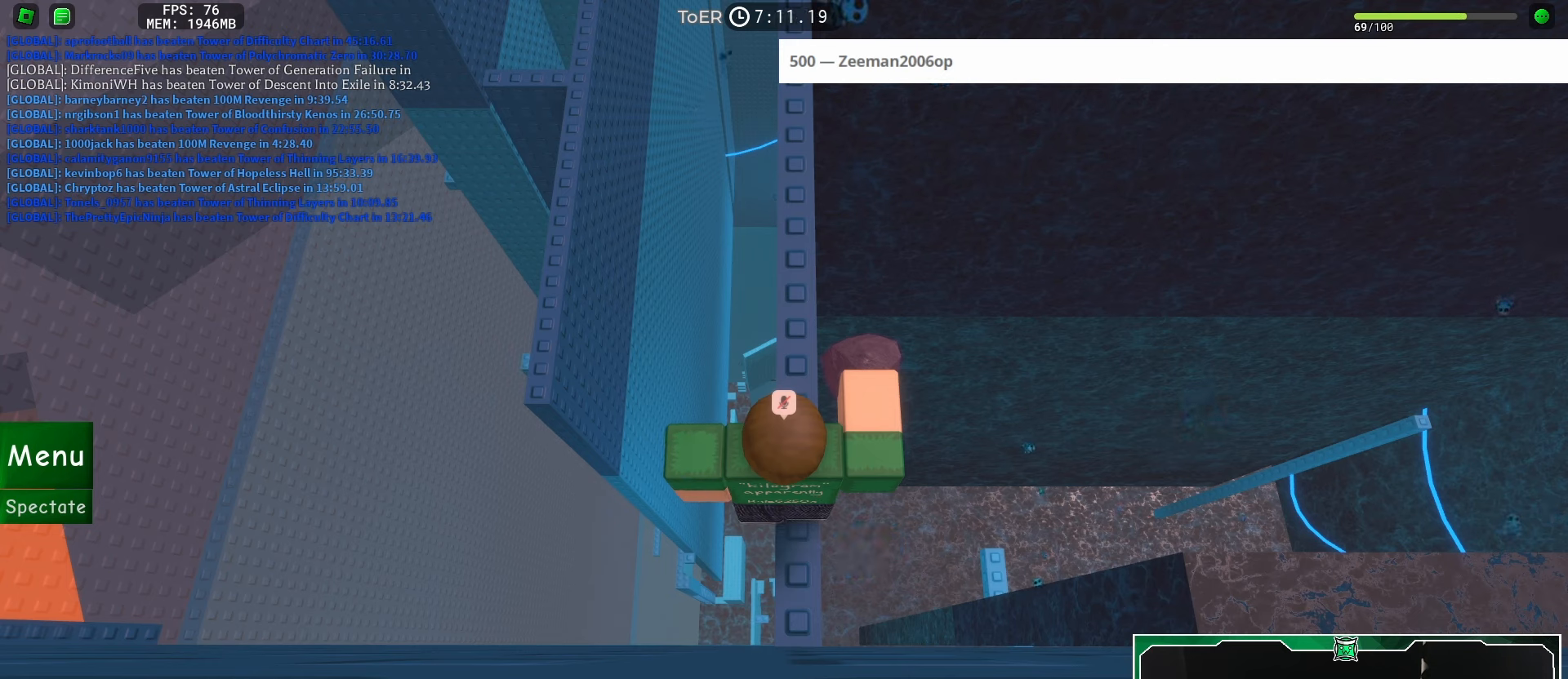
{"keys": [], "mouse": ["left"], "events": [[484, "mouse_left", "down"]]}
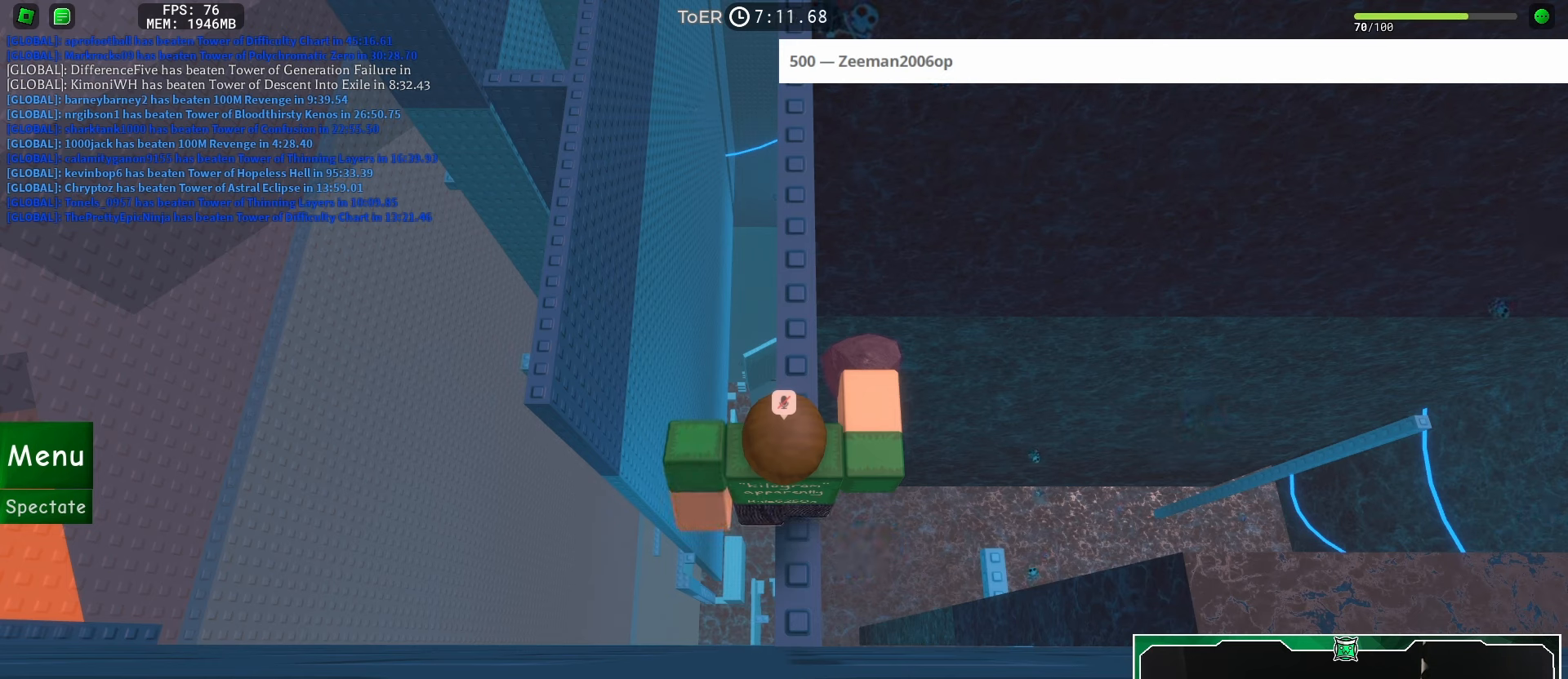
{"keys": [], "mouse": [], "events": [[66, "mouse_left", "up"]]}